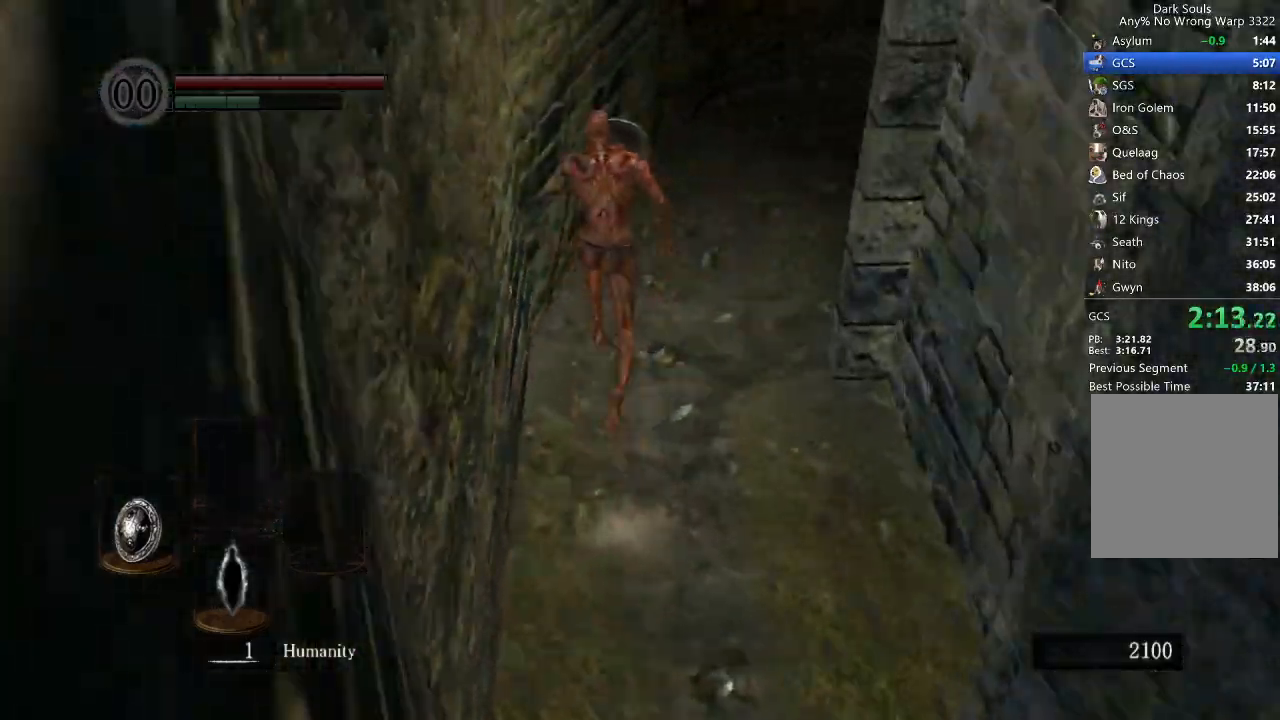
Gameplay with a controller (Xbox layout); each line is a JSON object with the inputs held at the frame after it. "button_events" lists button changes between this image and that frame as [ms after this image, input, new state], when the widget could be followed in between (sticks are given only as held states). This document gives stick clicks only as held states, not as events. Not read: L1 L2 R1 R2.
{"buttons": ["B"], "left_stick": "up", "right_stick": "down-right", "button_events": []}
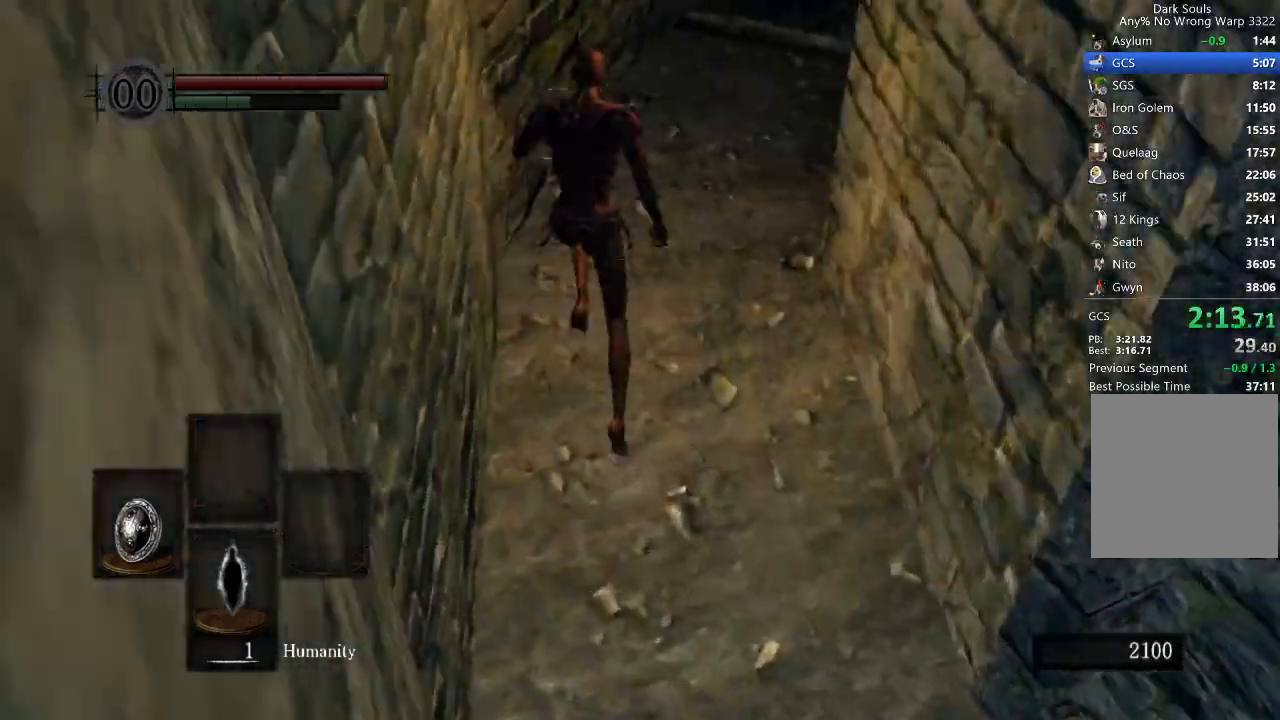
{"buttons": ["B"], "left_stick": "up", "right_stick": "down-right", "button_events": []}
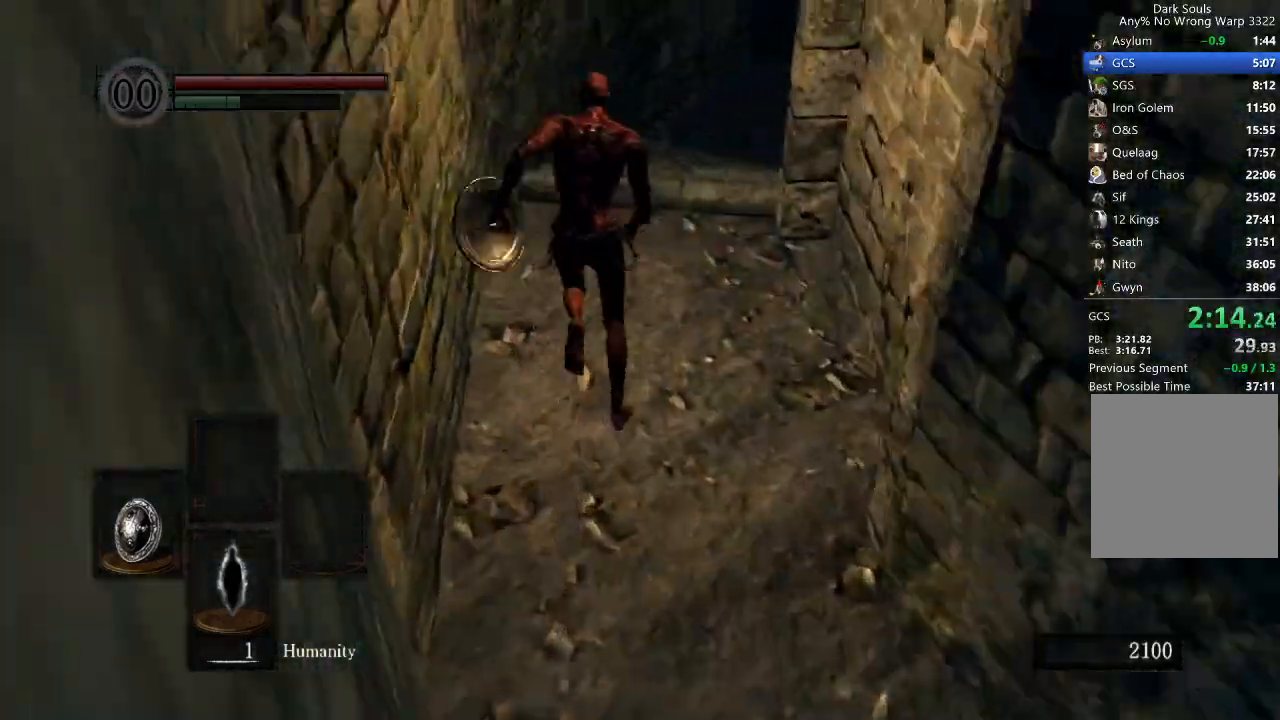
{"buttons": ["B"], "left_stick": "up", "right_stick": "down-right", "button_events": []}
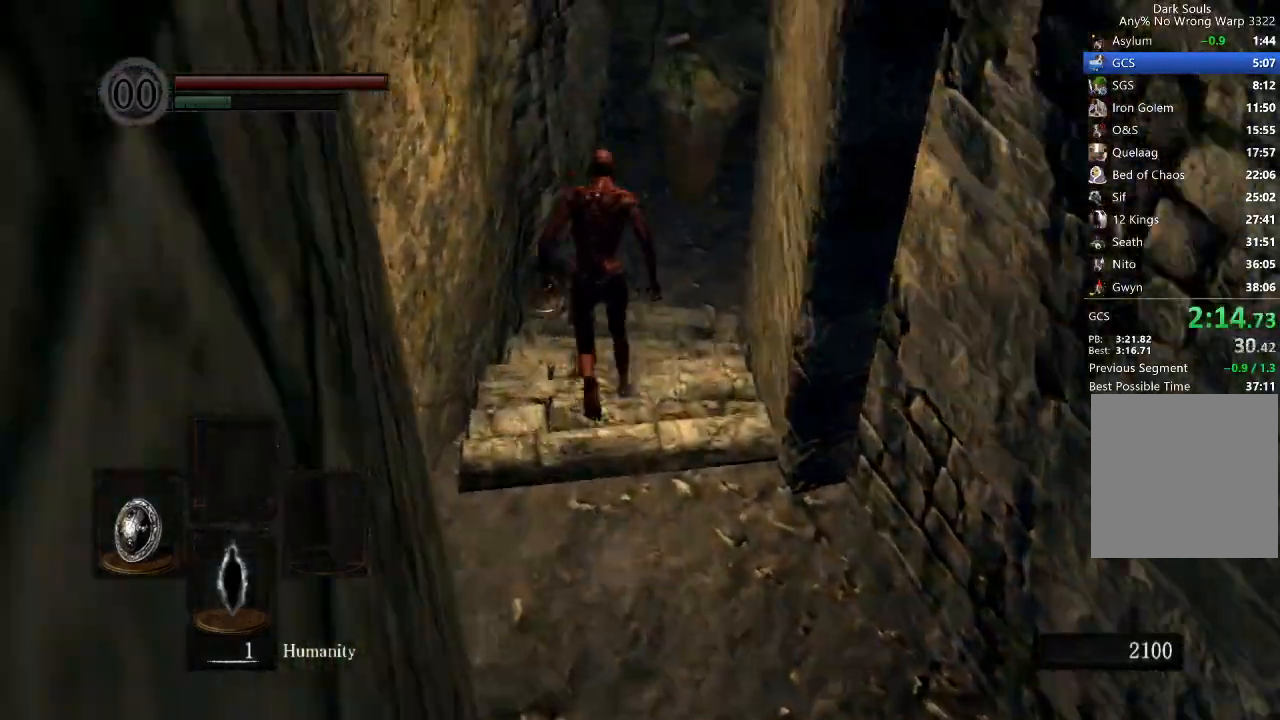
{"buttons": ["B"], "left_stick": "up", "right_stick": "down-right", "button_events": []}
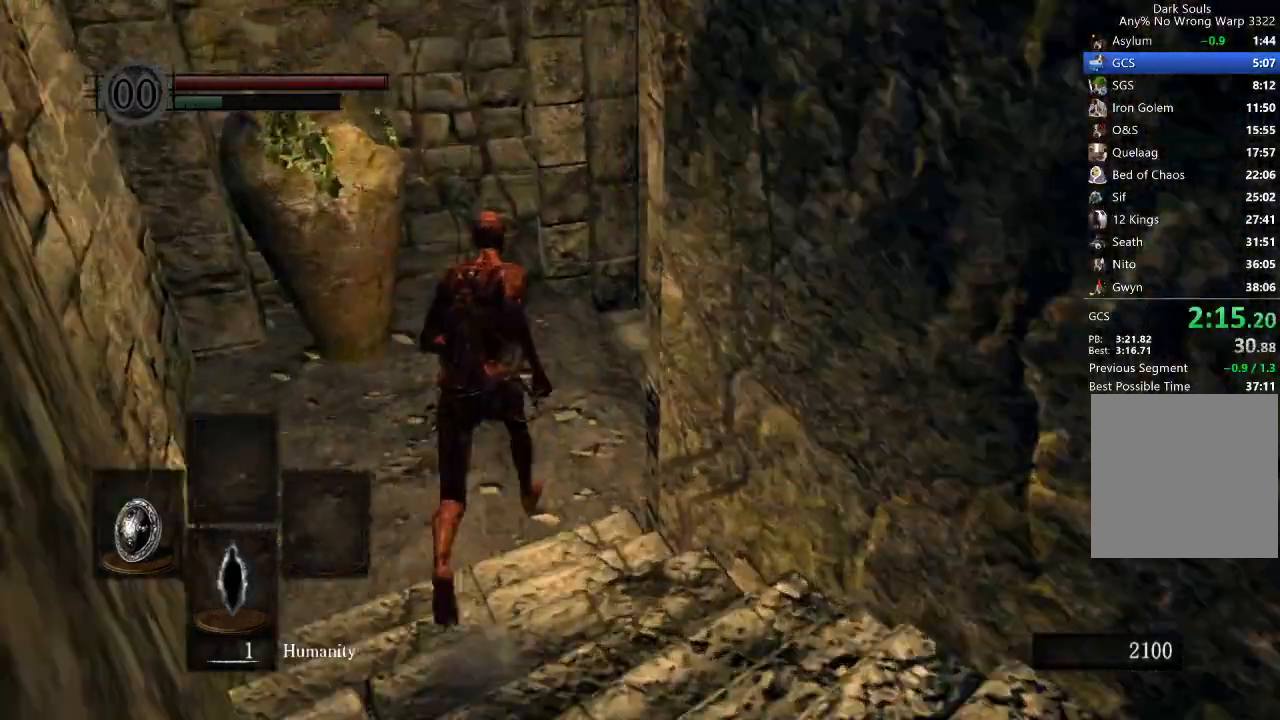
{"buttons": ["B"], "left_stick": "up", "right_stick": "center", "button_events": []}
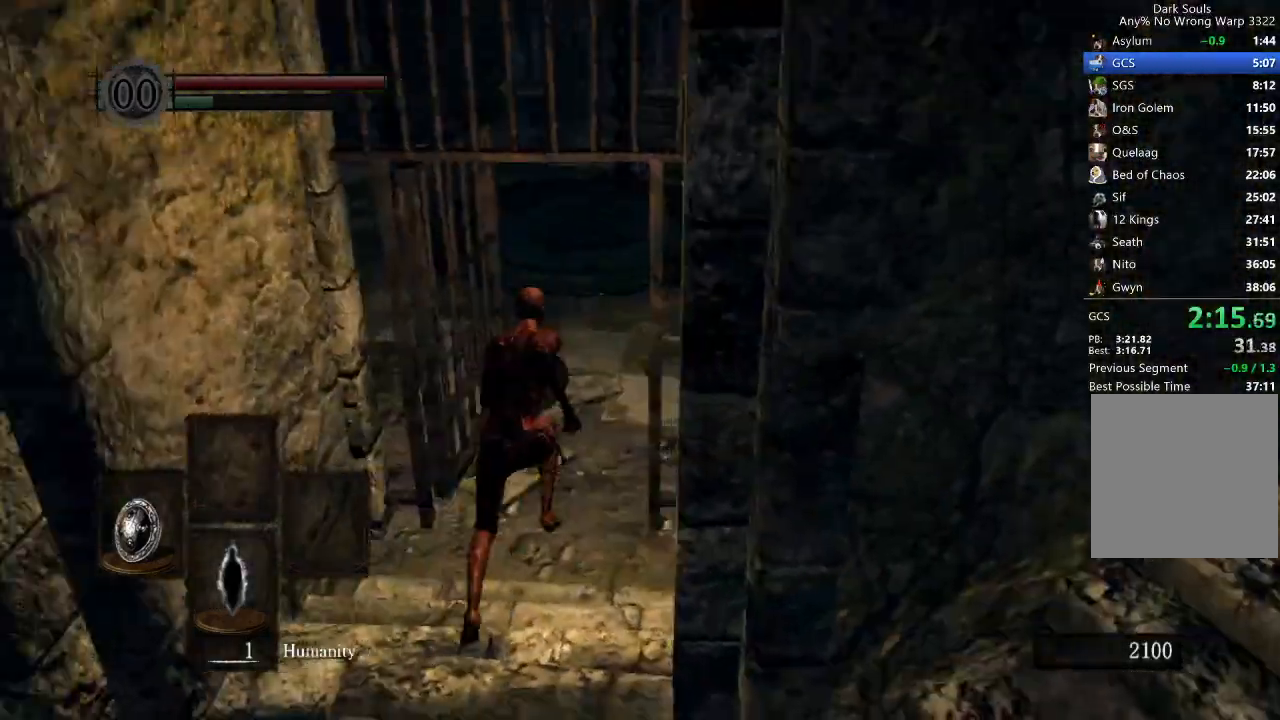
{"buttons": ["B"], "left_stick": "up", "right_stick": "down", "button_events": []}
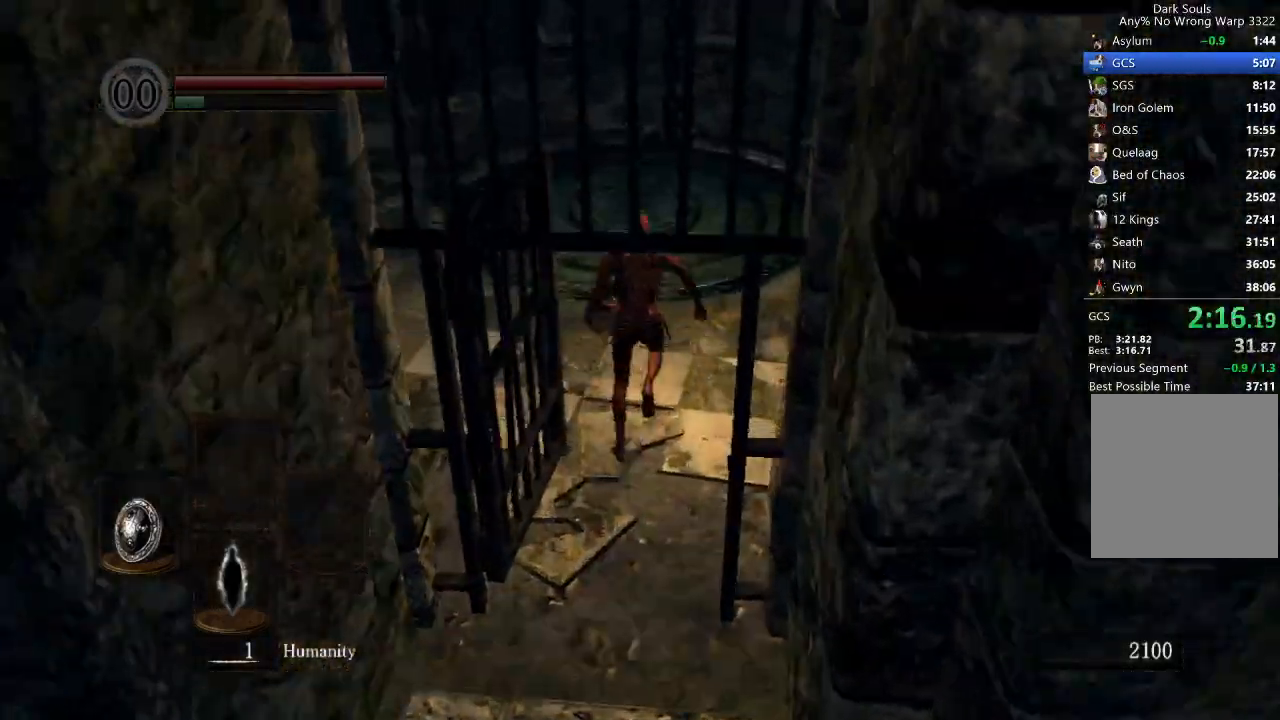
{"buttons": ["B"], "left_stick": "up", "right_stick": "center", "button_events": []}
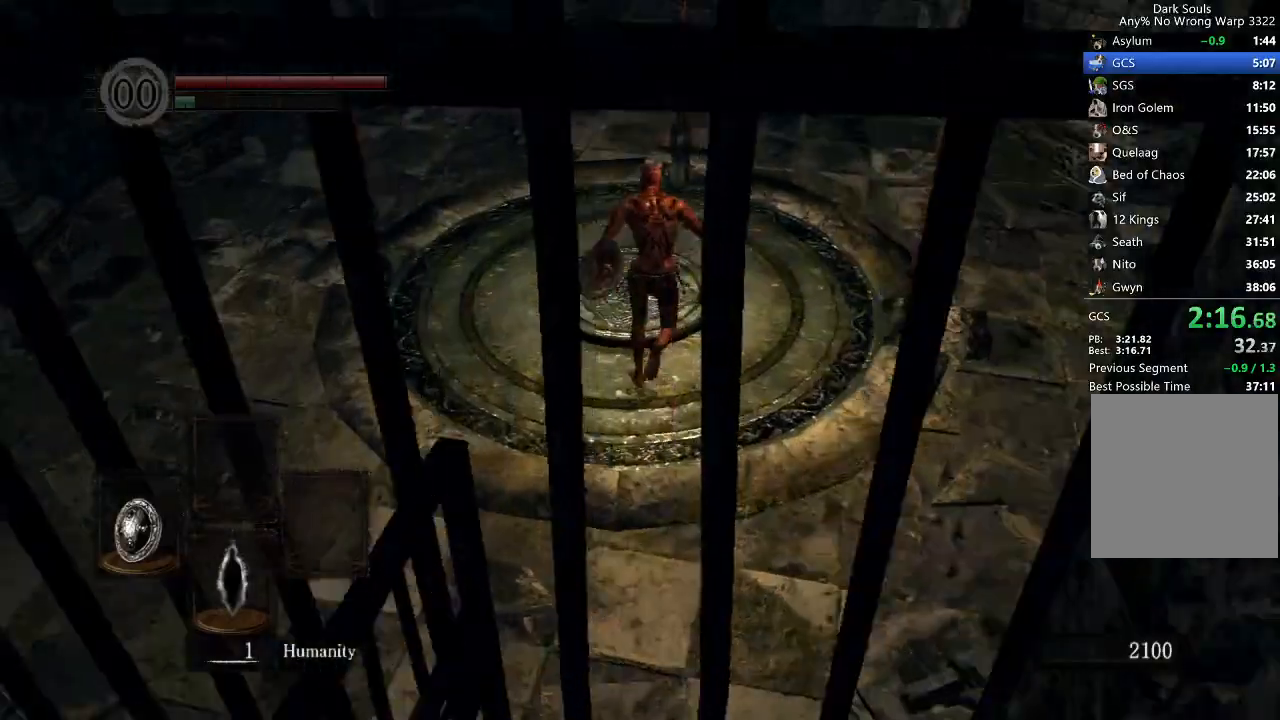
{"buttons": [], "left_stick": "center", "right_stick": "right", "button_events": [[167, "X", "down"], [200, "B", "up"], [333, "X", "up"]]}
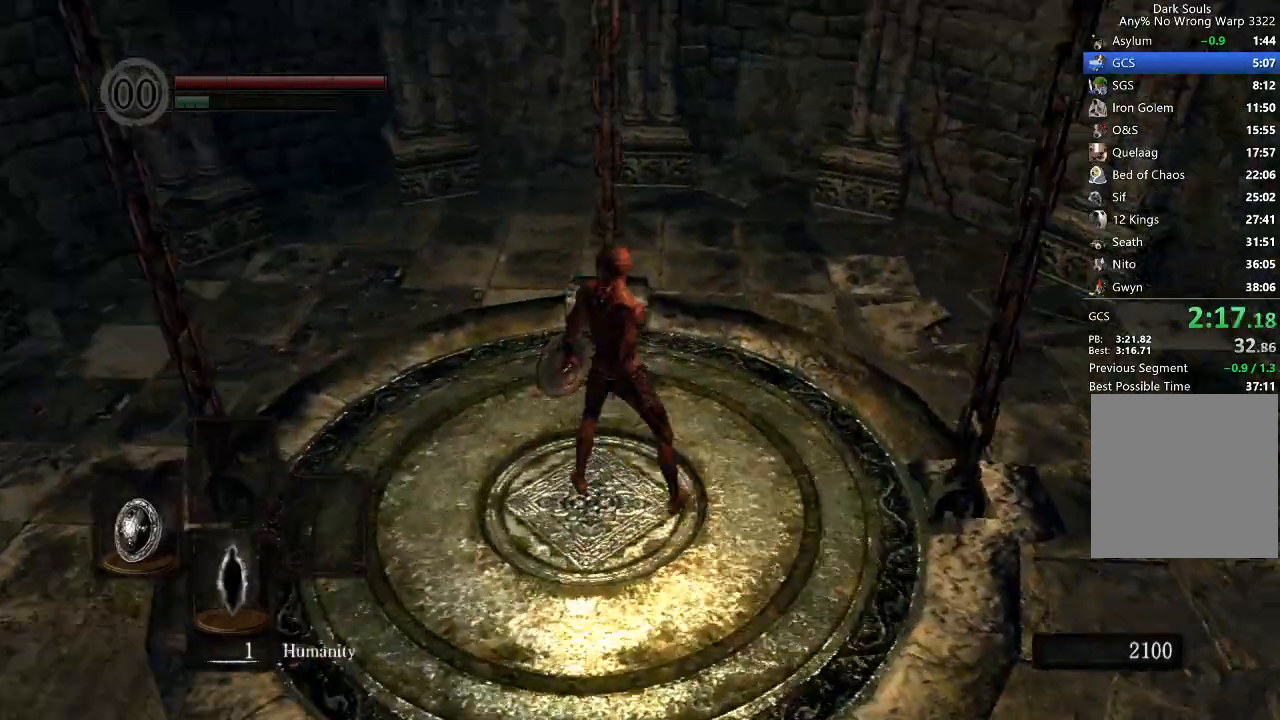
{"buttons": [], "left_stick": "center", "right_stick": "right", "button_events": []}
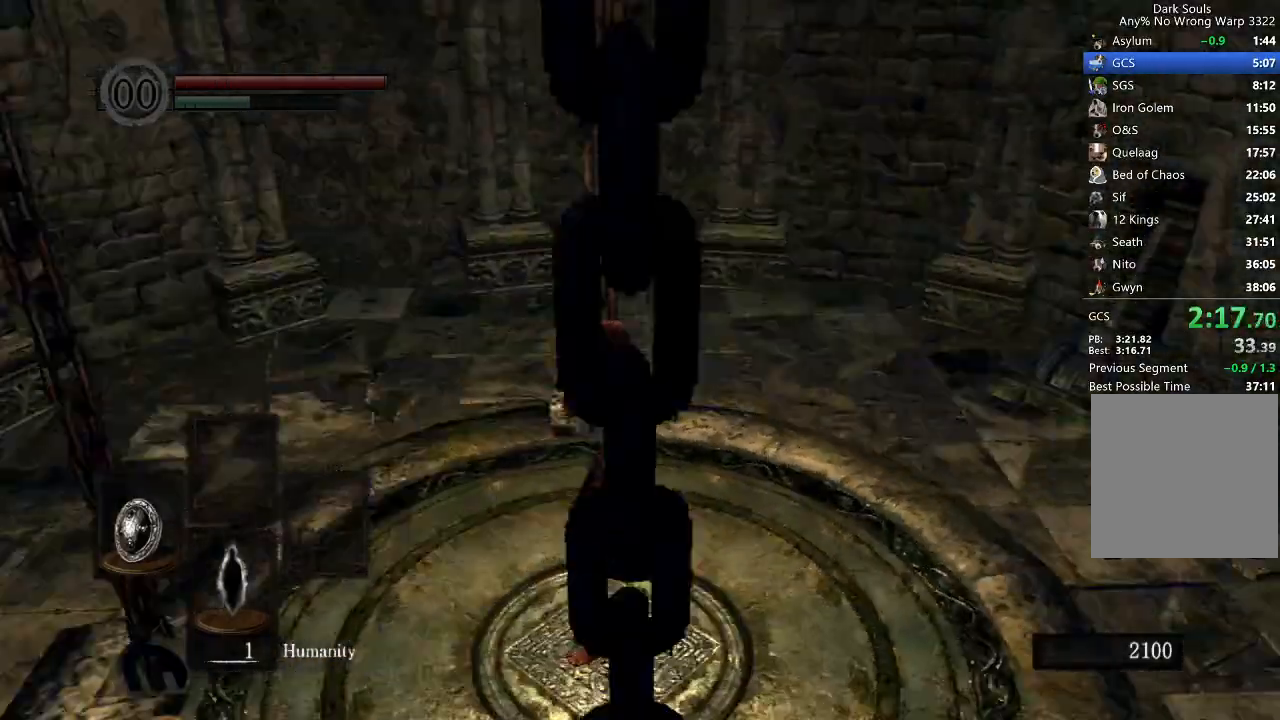
{"buttons": [], "left_stick": "center", "right_stick": "center", "button_events": []}
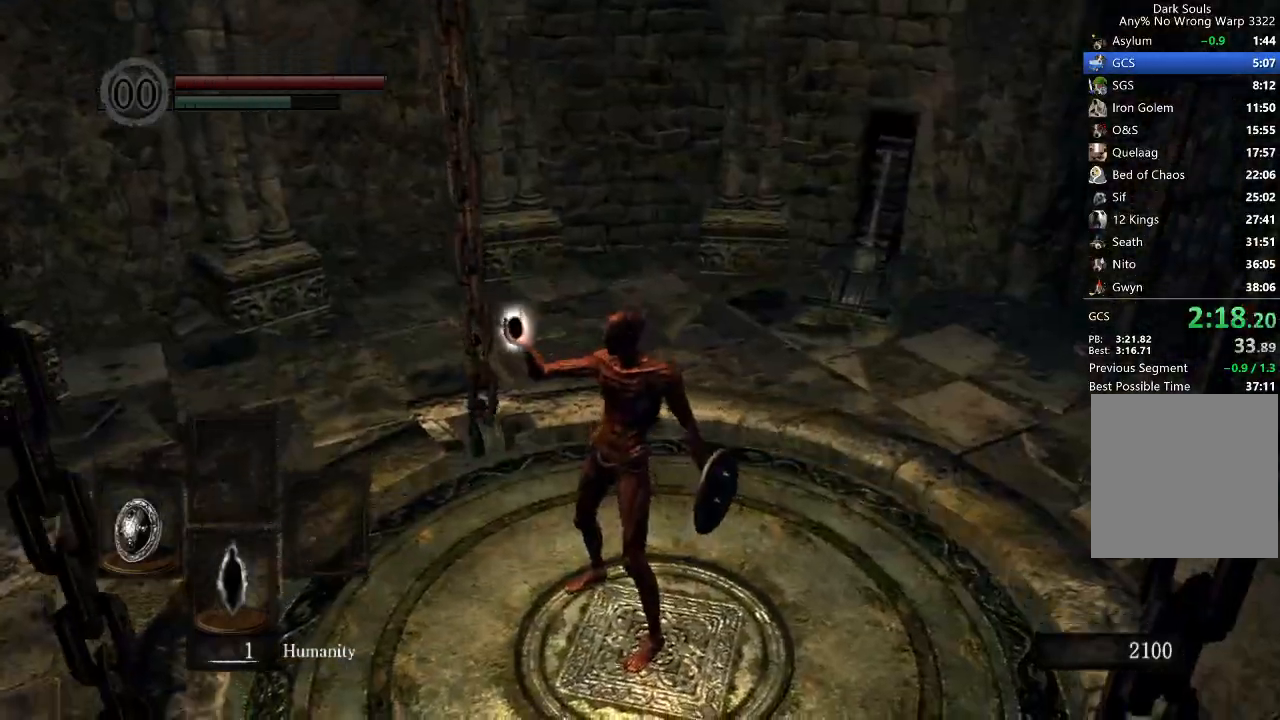
{"buttons": [], "left_stick": "center", "right_stick": "center", "button_events": []}
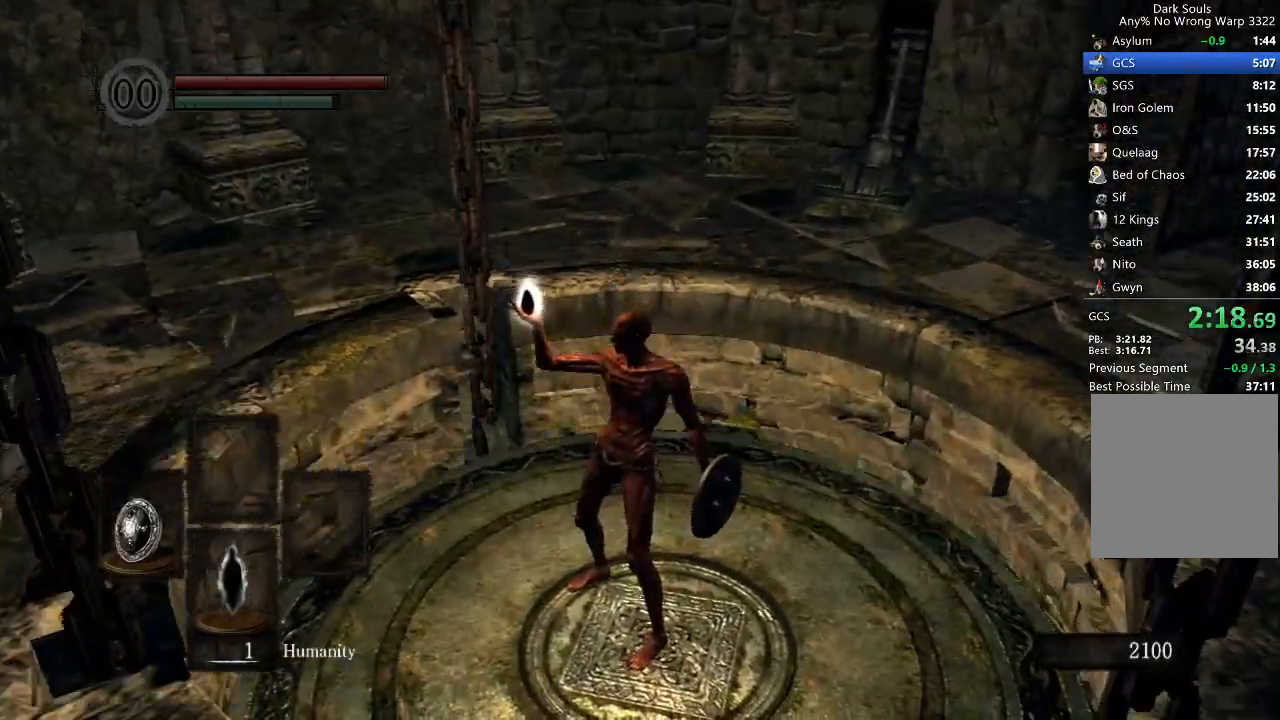
{"buttons": ["START"], "left_stick": "center", "right_stick": "center", "button_events": [[133, "X", "down"], [333, "X", "up"], [400, "START", "down"]]}
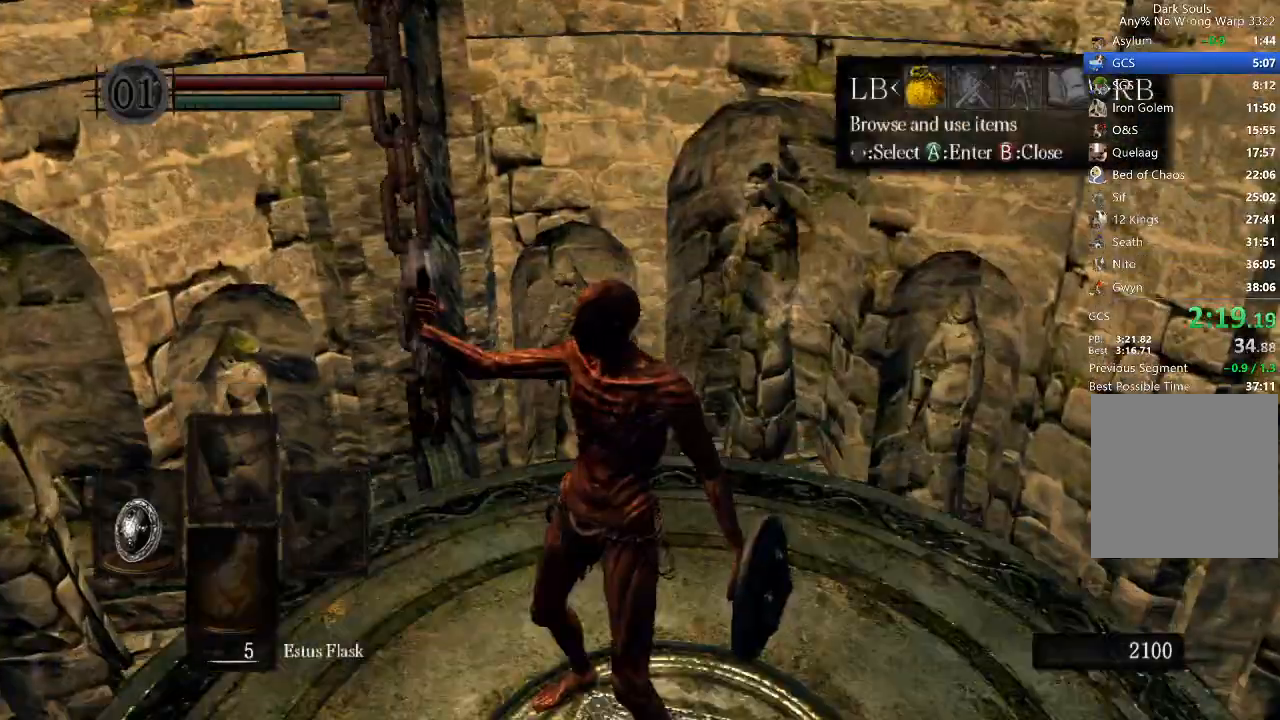
{"buttons": ["DPAD_LEFT"], "left_stick": "center", "right_stick": "center", "button_events": [[33, "START", "up"], [233, "A", "down"], [333, "A", "up"], [333, "DPAD_LEFT", "down"], [400, "DPAD_LEFT", "up"], [467, "DPAD_LEFT", "down"]]}
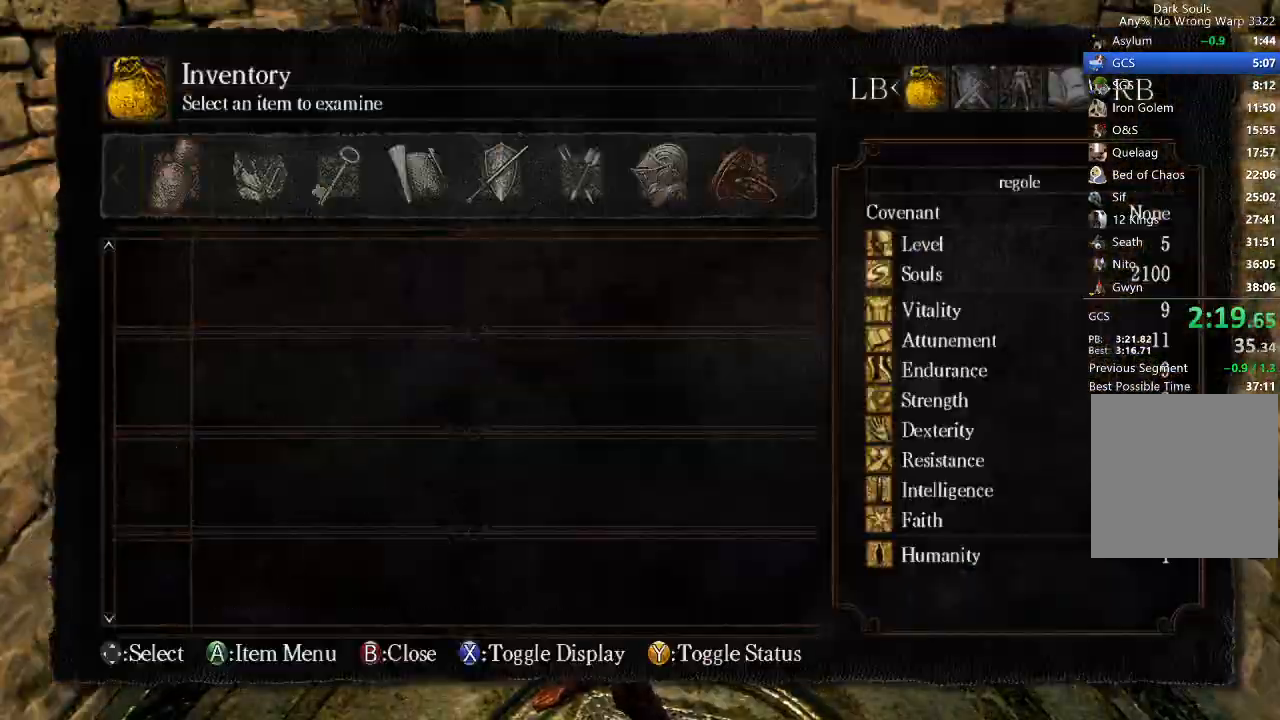
{"buttons": ["A"], "left_stick": "center", "right_stick": "center", "button_events": [[33, "DPAD_LEFT", "up"], [233, "DPAD_LEFT", "down"], [300, "DPAD_LEFT", "up"], [400, "A", "down"]]}
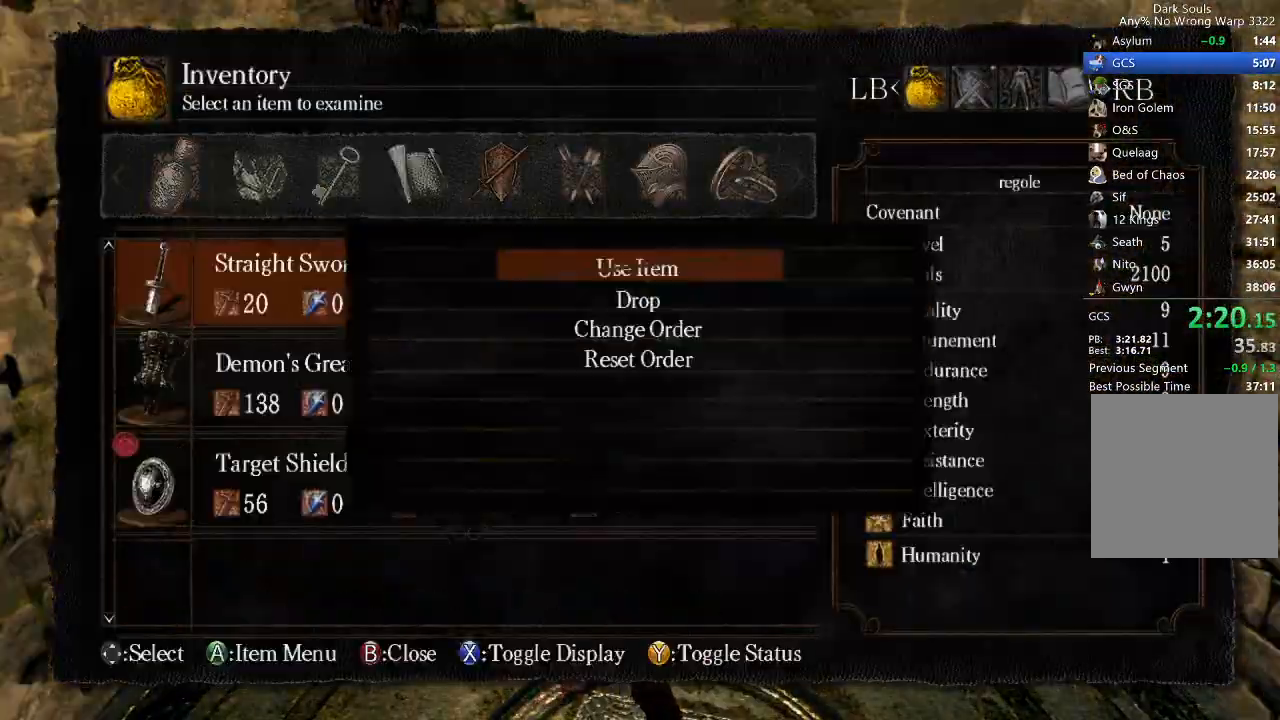
{"buttons": [], "left_stick": "center", "right_stick": "center", "button_events": [[33, "DPAD_DOWN", "down"], [67, "A", "up"], [167, "DPAD_DOWN", "up"], [233, "A", "down"], [467, "A", "up"]]}
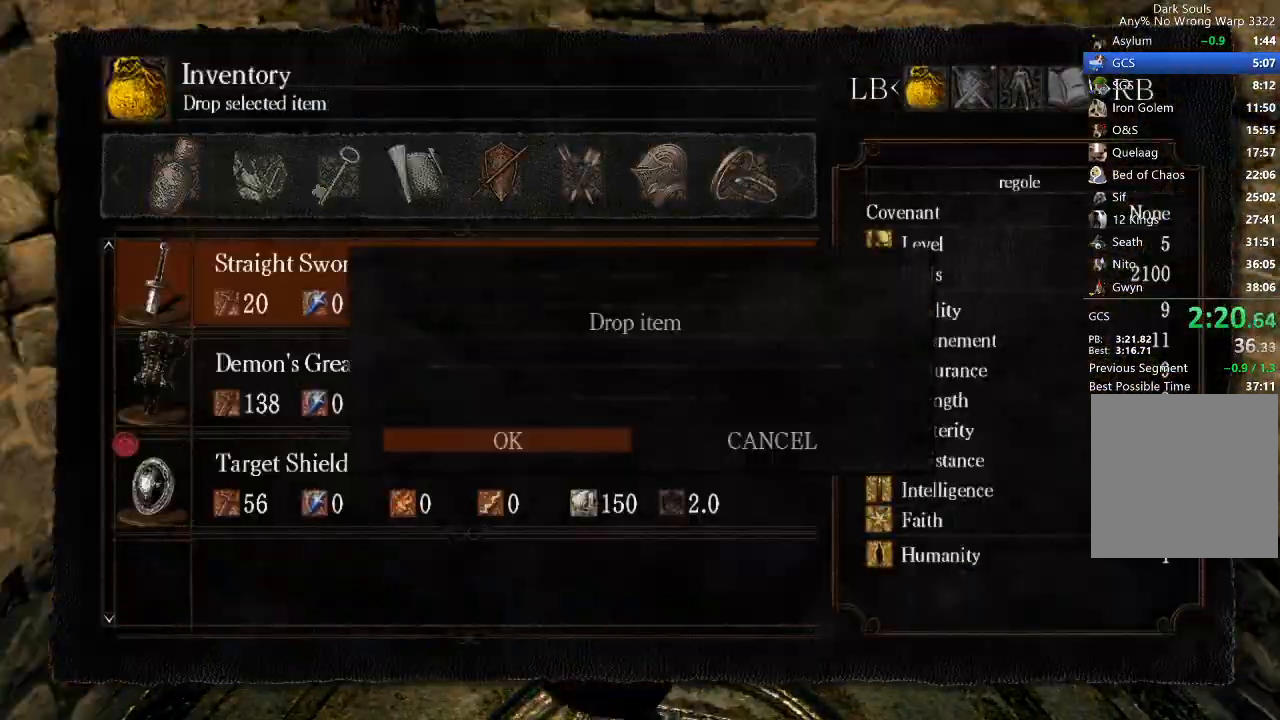
{"buttons": [], "left_stick": "center", "right_stick": "center", "button_events": []}
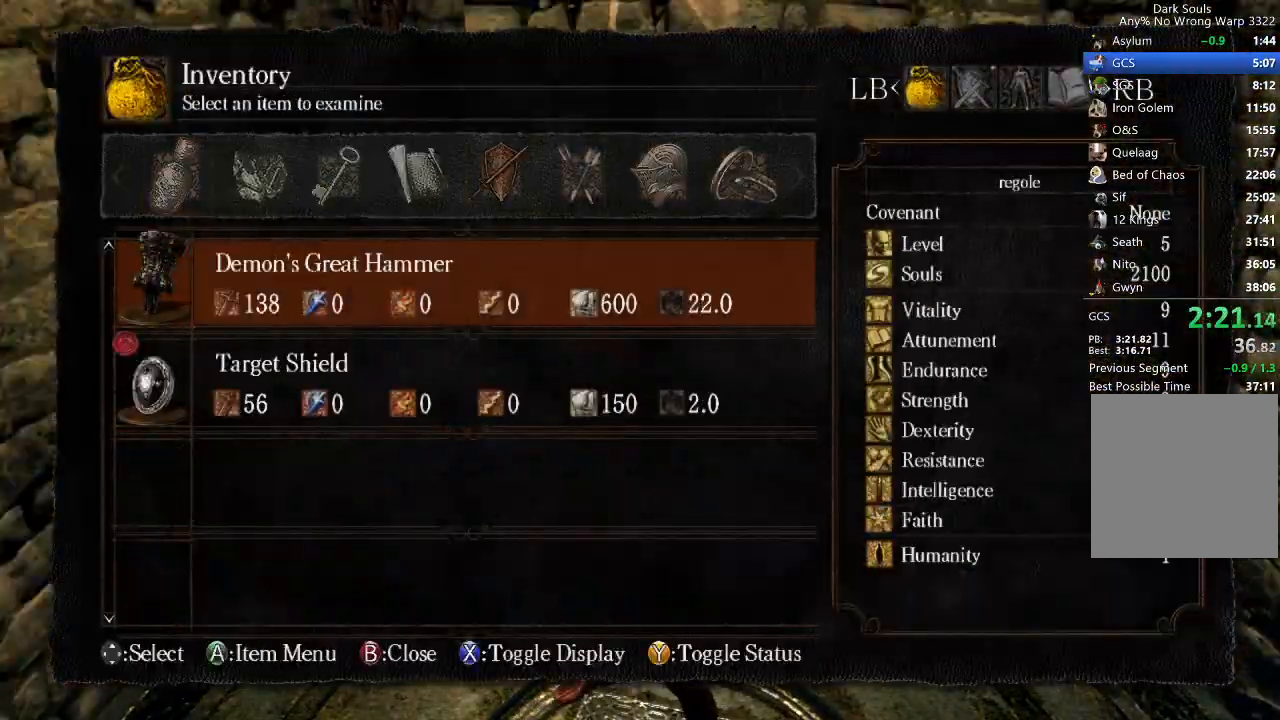
{"buttons": [], "left_stick": "center", "right_stick": "center", "button_events": [[33, "A", "down"], [133, "A", "up"], [233, "A", "down"], [333, "A", "up"], [333, "DPAD_LEFT", "down"], [400, "A", "down"], [433, "DPAD_LEFT", "up"], [500, "A", "up"]]}
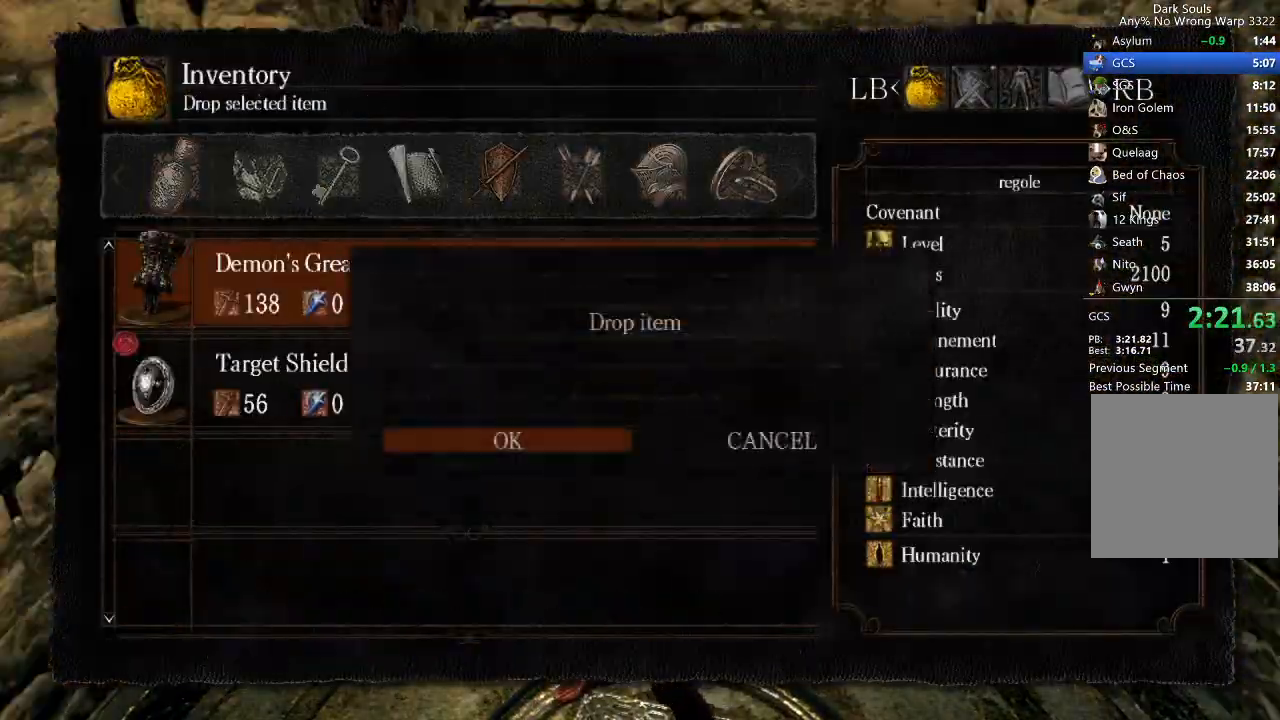
{"buttons": ["START"], "left_stick": "center", "right_stick": "center", "button_events": [[433, "START", "down"]]}
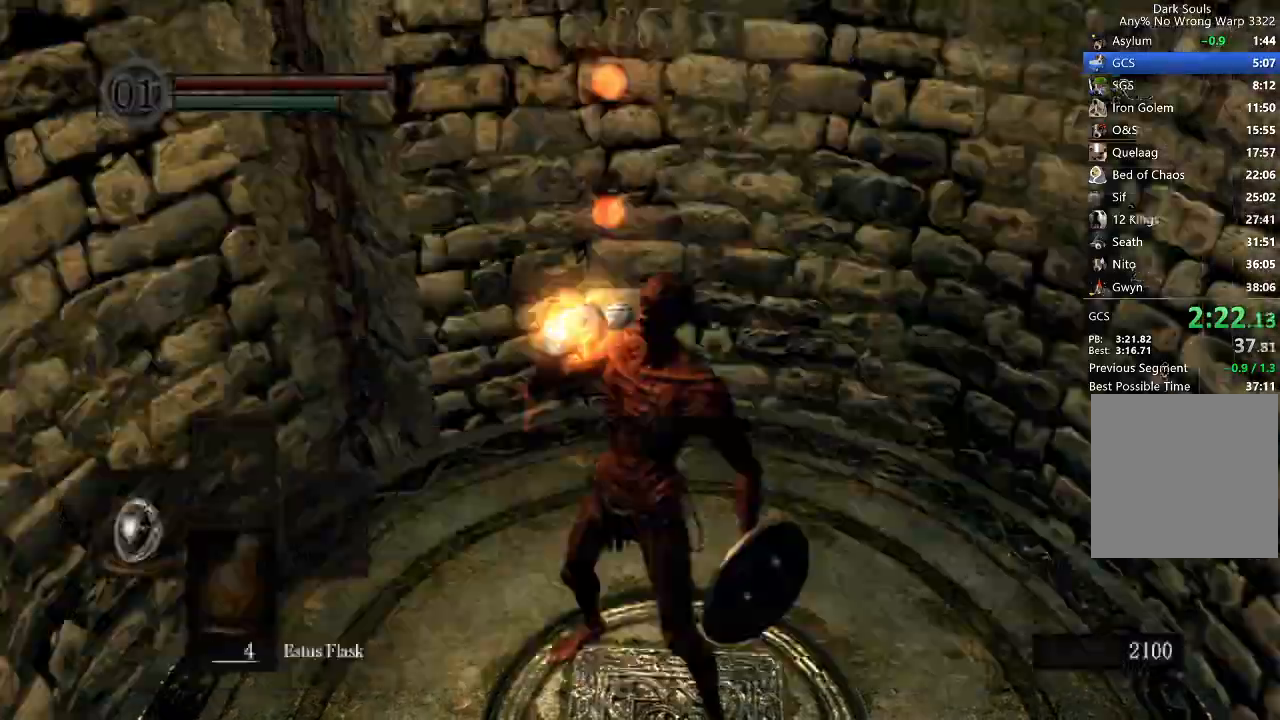
{"buttons": [], "left_stick": "center", "right_stick": "center", "button_events": [[33, "START", "up"]]}
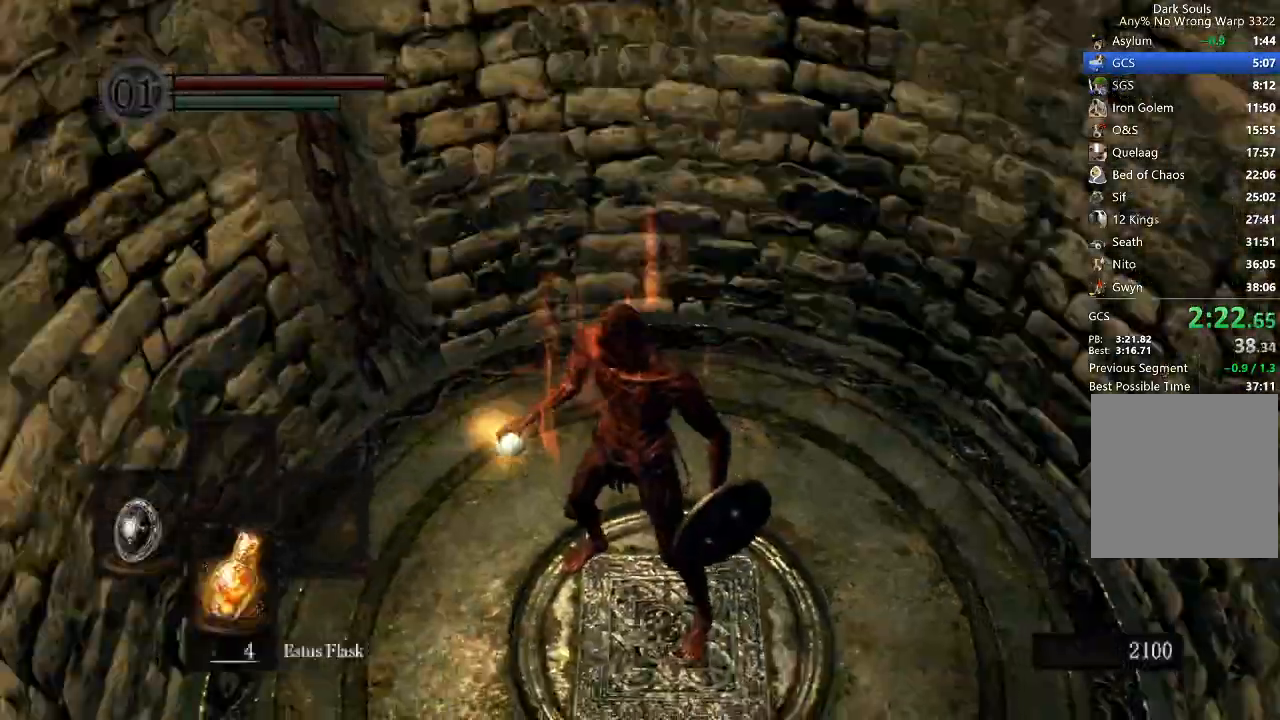
{"buttons": [], "left_stick": "right", "right_stick": "center", "button_events": []}
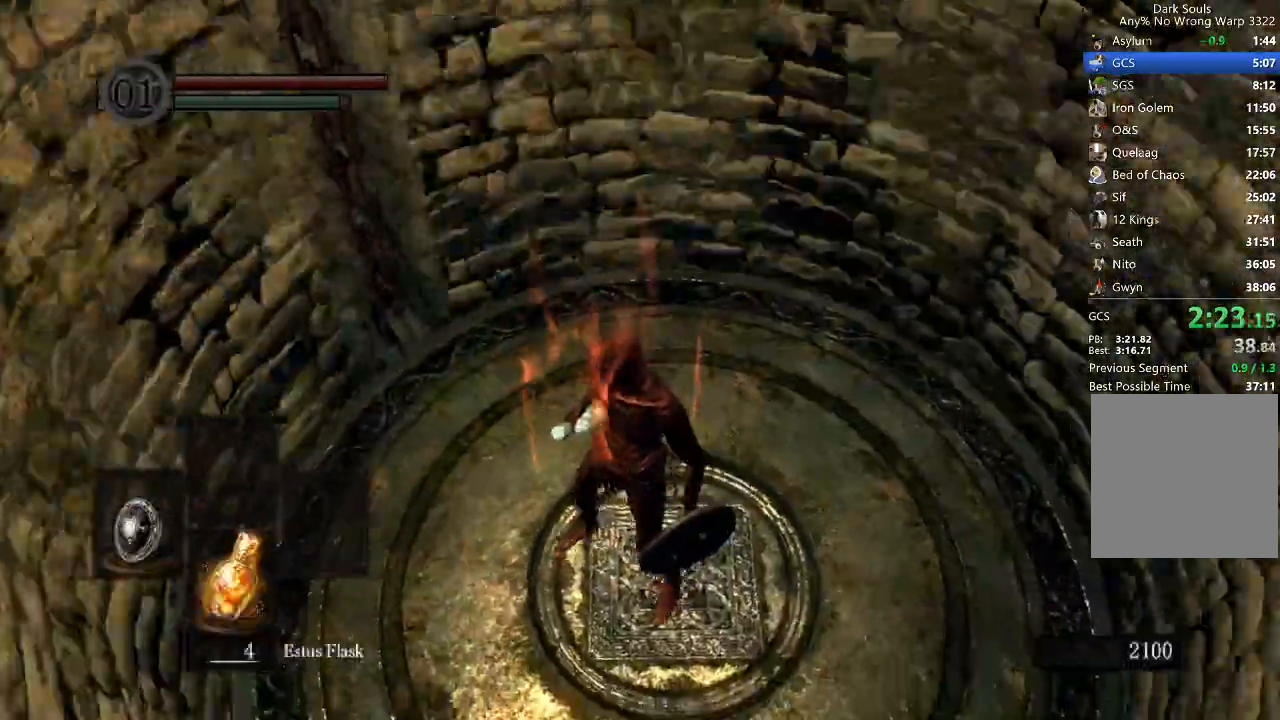
{"buttons": [], "left_stick": "center", "right_stick": "down", "button_events": []}
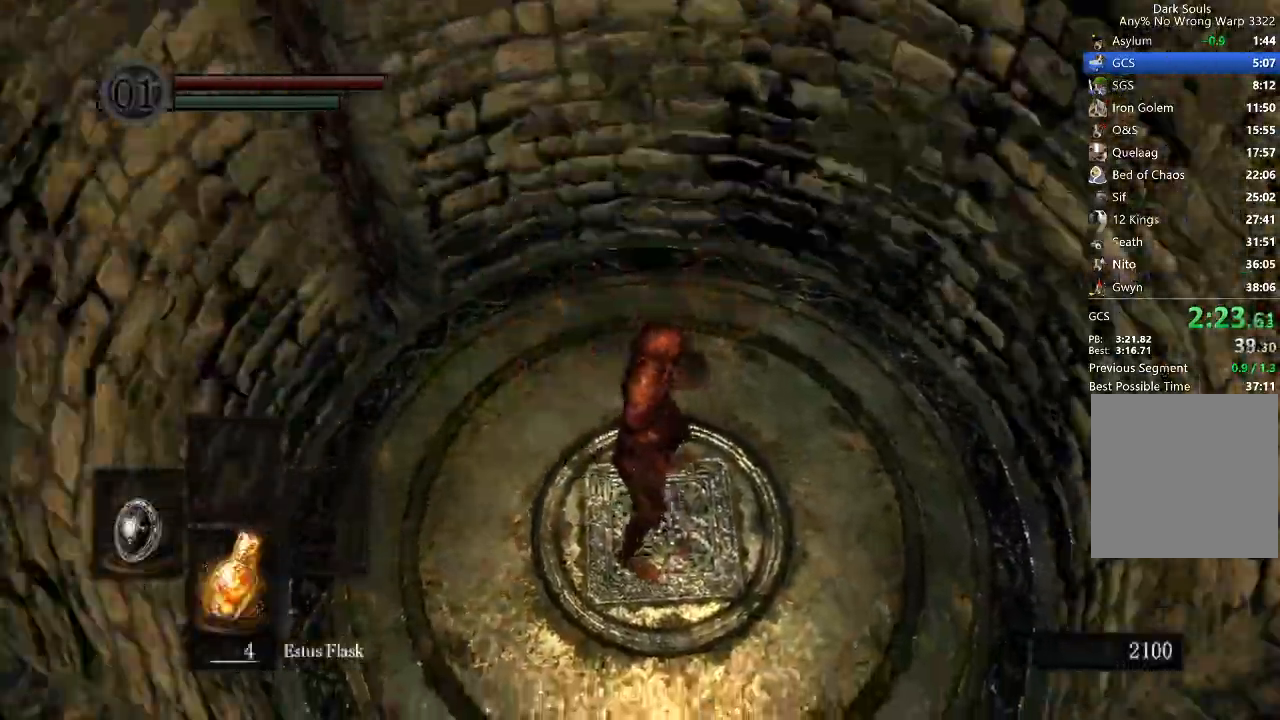
{"buttons": [], "left_stick": "up-right", "right_stick": "center", "button_events": []}
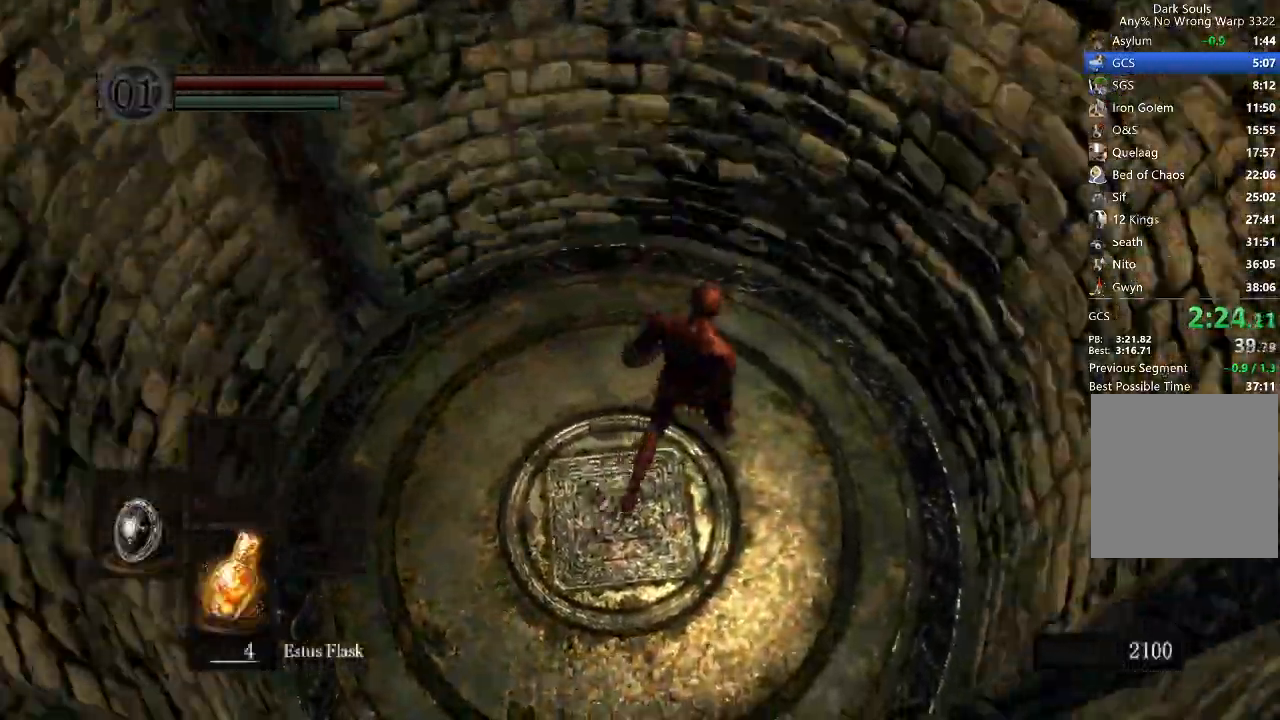
{"buttons": [], "left_stick": "center", "right_stick": "center", "button_events": []}
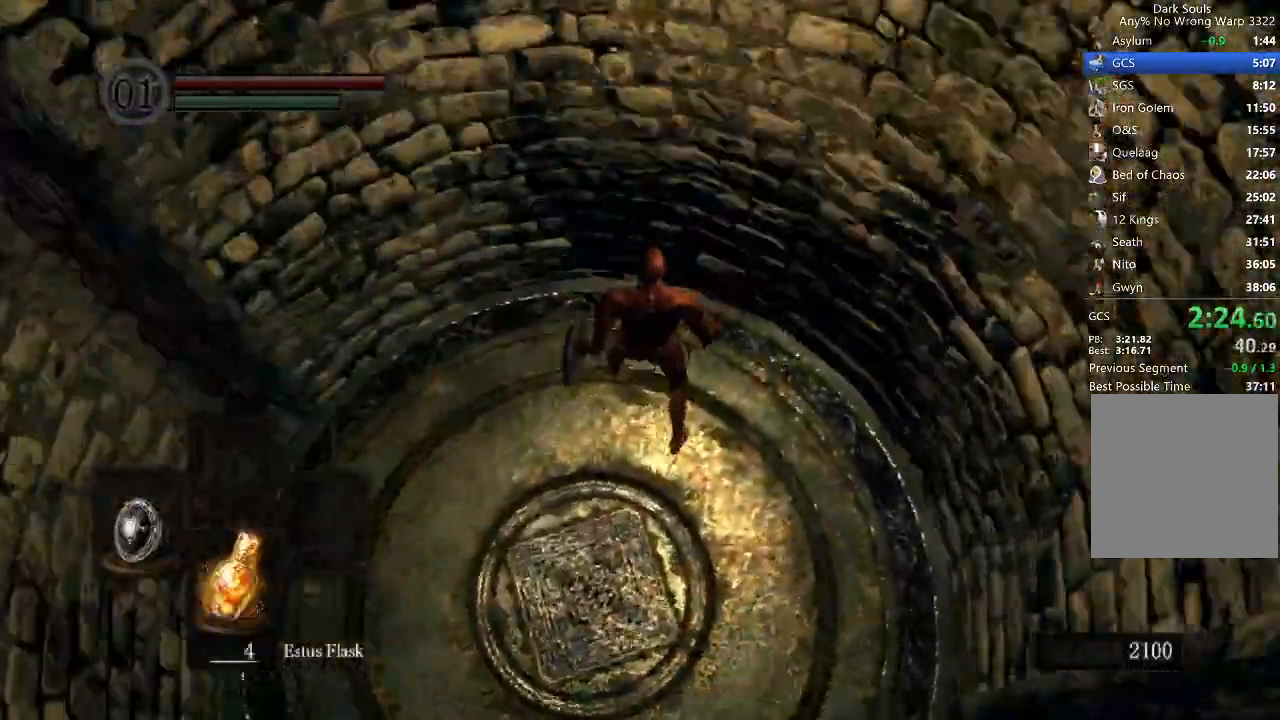
{"buttons": [], "left_stick": "center", "right_stick": "center", "button_events": []}
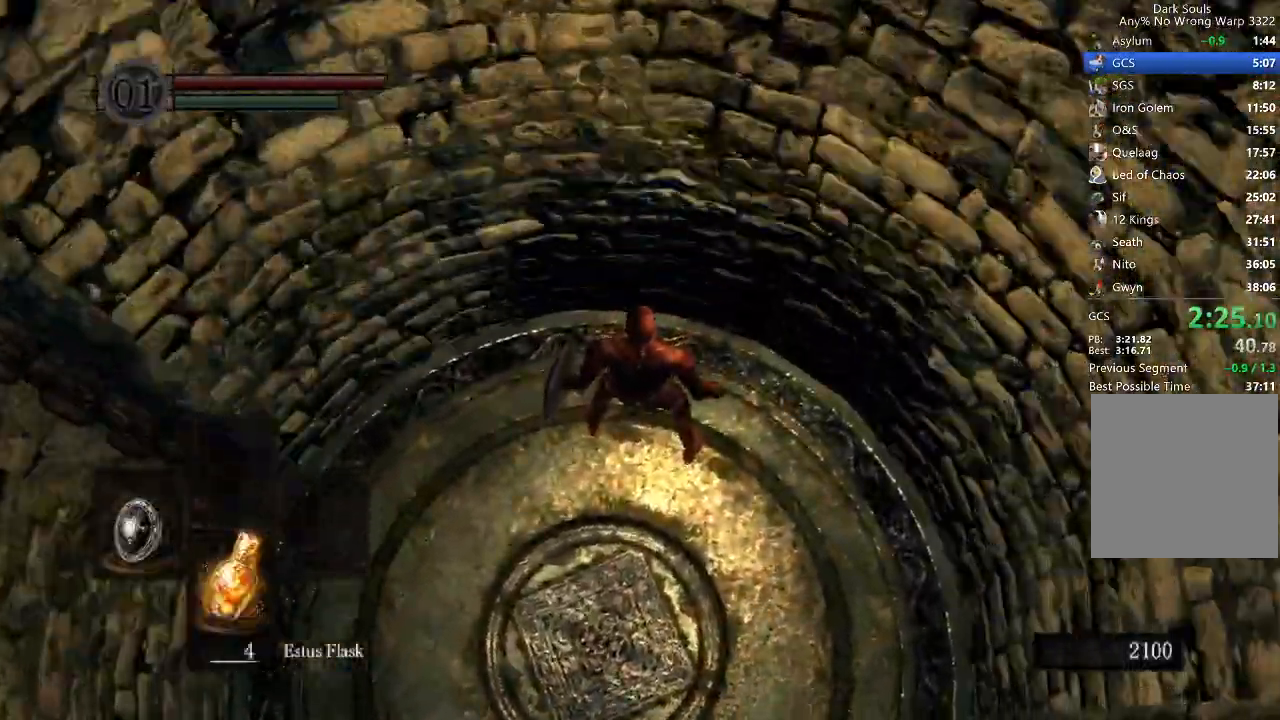
{"buttons": [], "left_stick": "center", "right_stick": "center", "button_events": []}
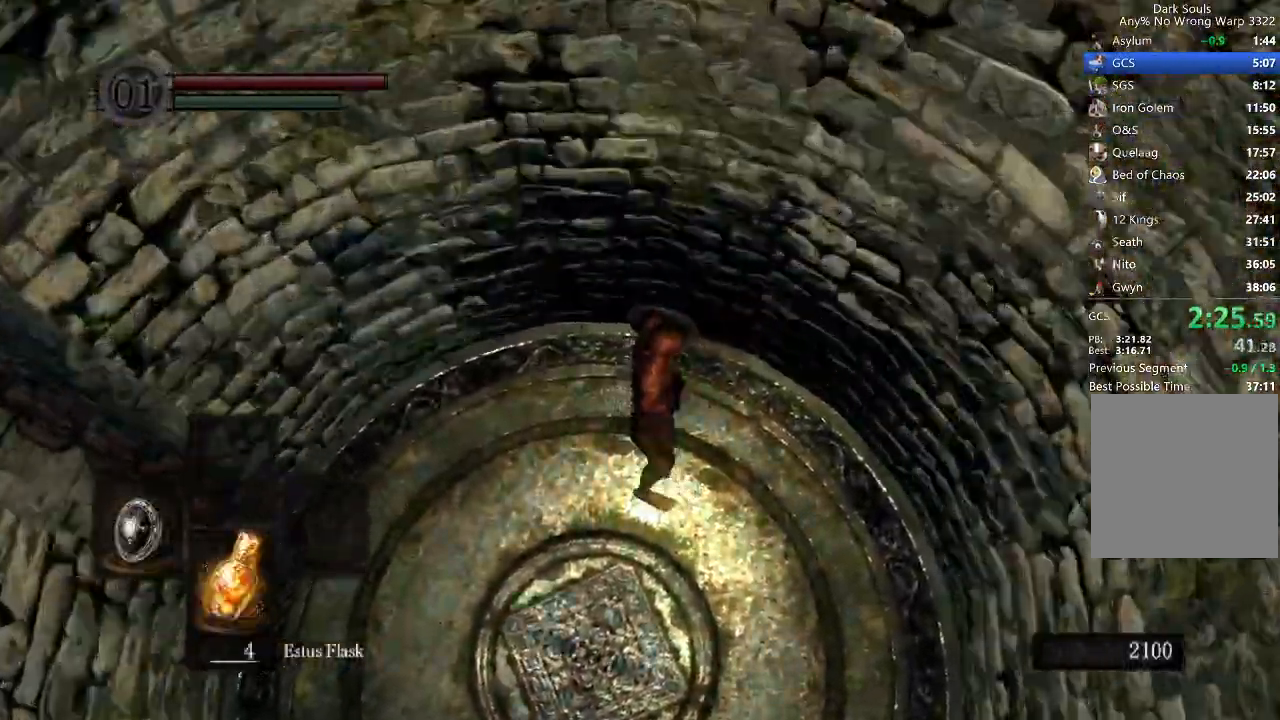
{"buttons": [], "left_stick": "up", "right_stick": "center", "button_events": []}
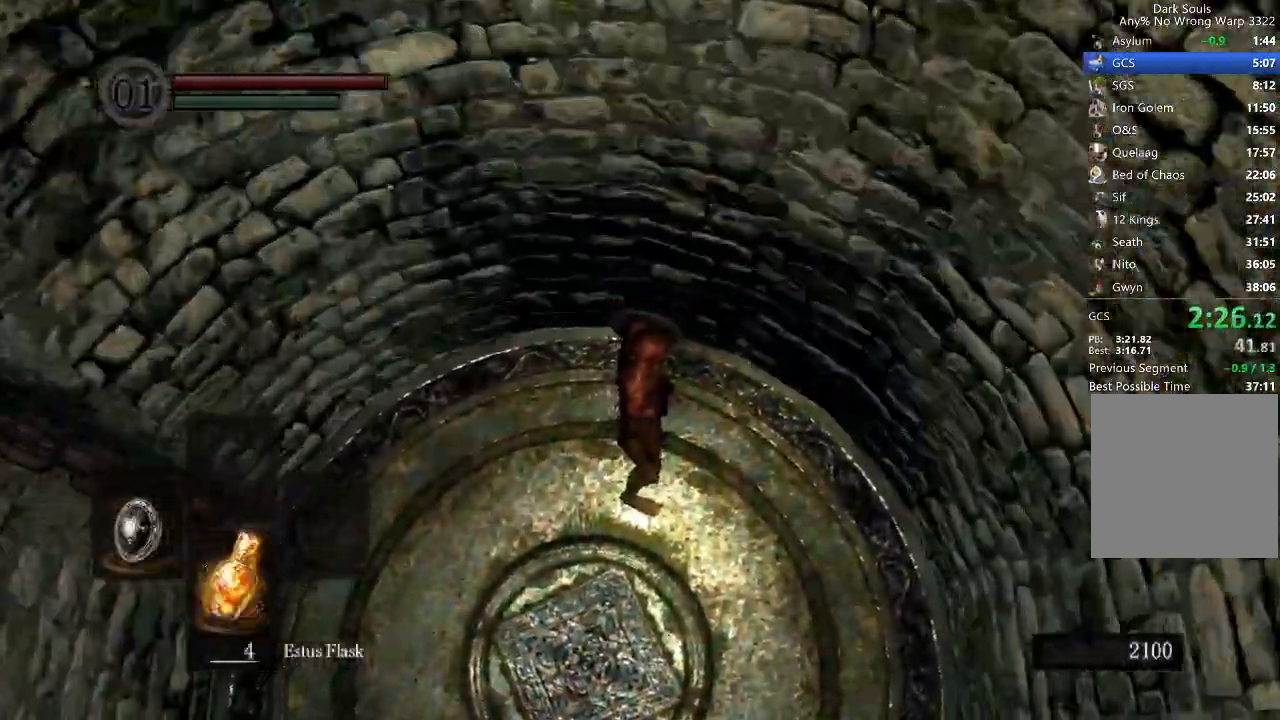
{"buttons": [], "left_stick": "center", "right_stick": "center", "button_events": []}